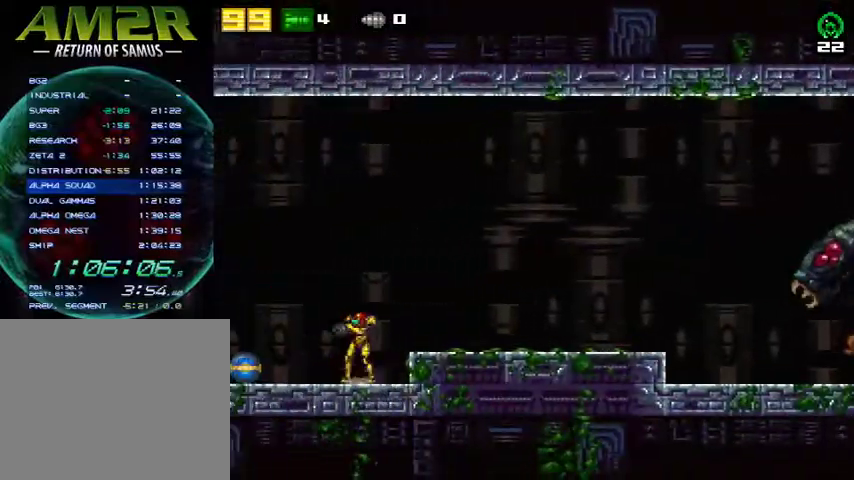
Gameplay with a controller (PlayStation layout); each line is a JSON object with the inputs held at the frame after it. "events" lists button and stick changes between this image and that frame as [ms after this image, input, new state], when the widget could be followed in between. Not read: R1 left_stick.
{"buttons": [], "right_stick": "center", "events": [[433, "DPAD_RIGHT", "up"]]}
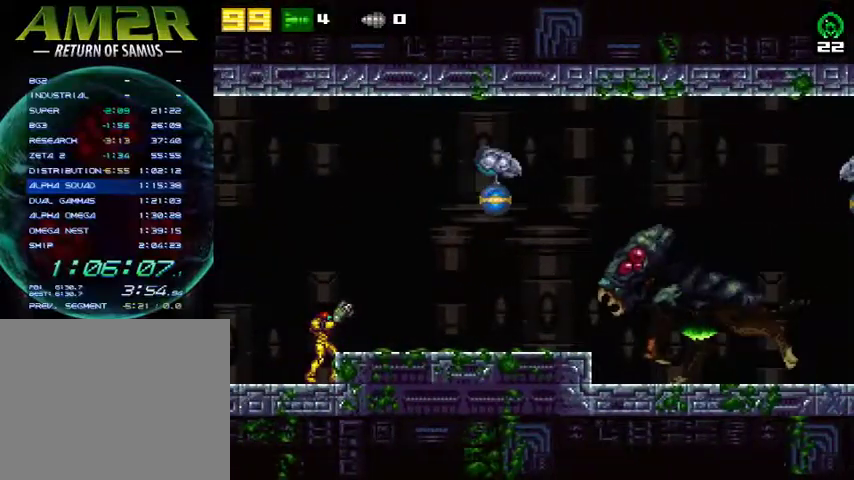
{"buttons": [], "right_stick": "center", "events": [[100, "DPAD_DOWN", "down"], [233, "DPAD_DOWN", "up"]]}
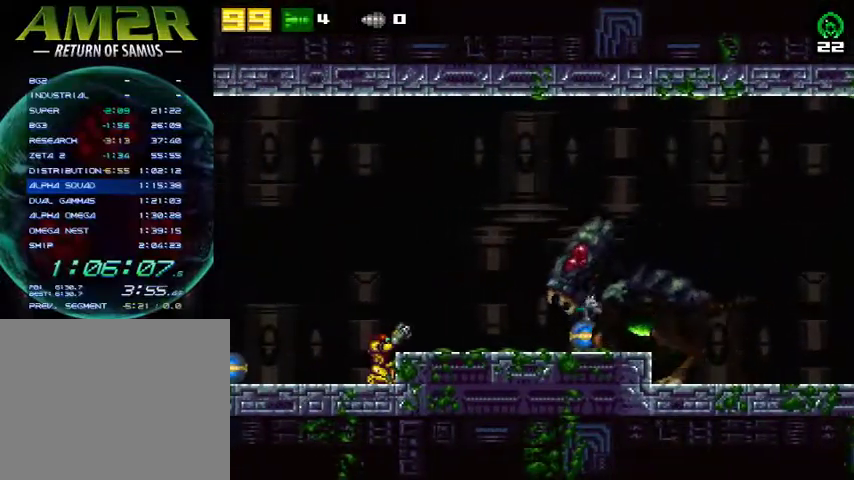
{"buttons": [], "right_stick": "center", "events": []}
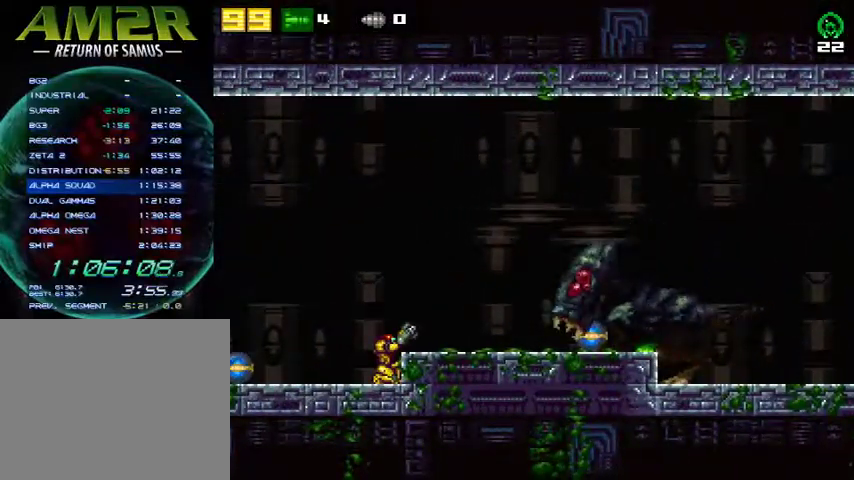
{"buttons": [], "right_stick": "center", "events": []}
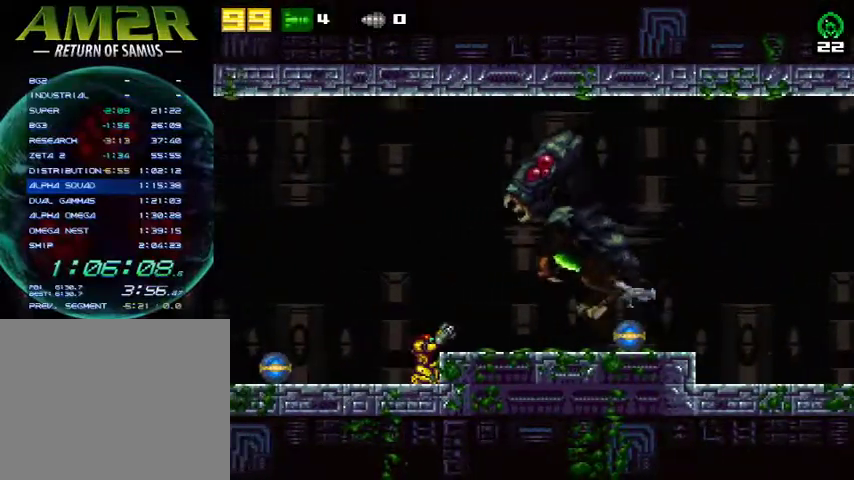
{"buttons": [], "right_stick": "center", "events": [[100, "SQUARE", "down"], [167, "R2", "down"], [200, "DPAD_LEFT", "down"], [200, "SQUARE", "up"], [367, "R2", "up"], [433, "DPAD_LEFT", "up"]]}
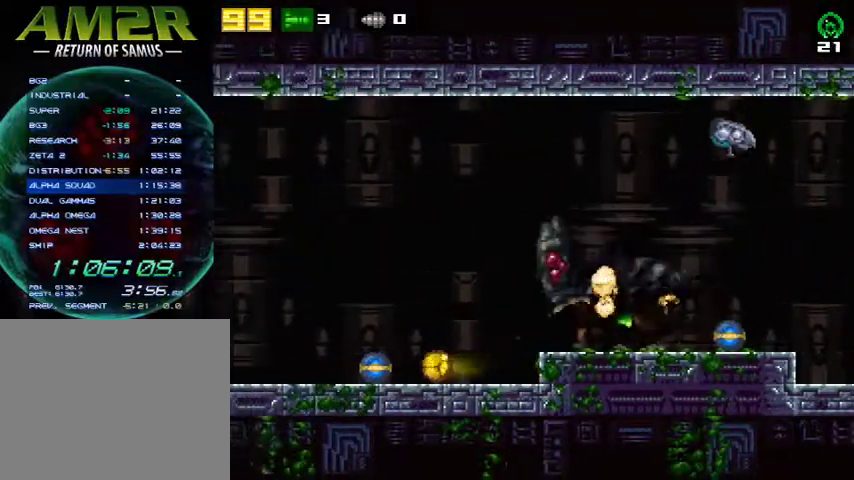
{"buttons": ["CROSS", "DPAD_RIGHT"], "right_stick": "center", "events": [[133, "DPAD_RIGHT", "down"], [300, "R2", "down"], [400, "CROSS", "down"], [467, "R2", "up"]]}
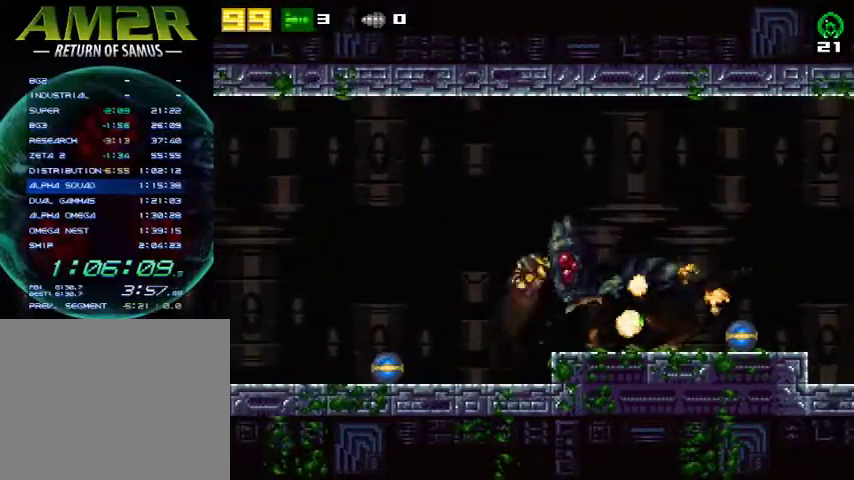
{"buttons": ["DPAD_RIGHT"], "right_stick": "center", "events": [[67, "R2", "down"], [100, "CIRCLE", "down"], [100, "CROSS", "up"], [200, "CIRCLE", "up"], [233, "R2", "up"]]}
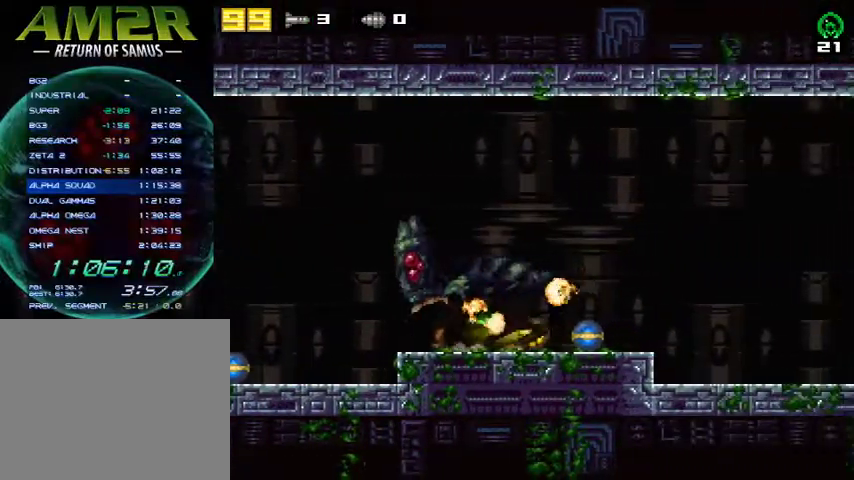
{"buttons": ["DPAD_RIGHT"], "right_stick": "center", "events": []}
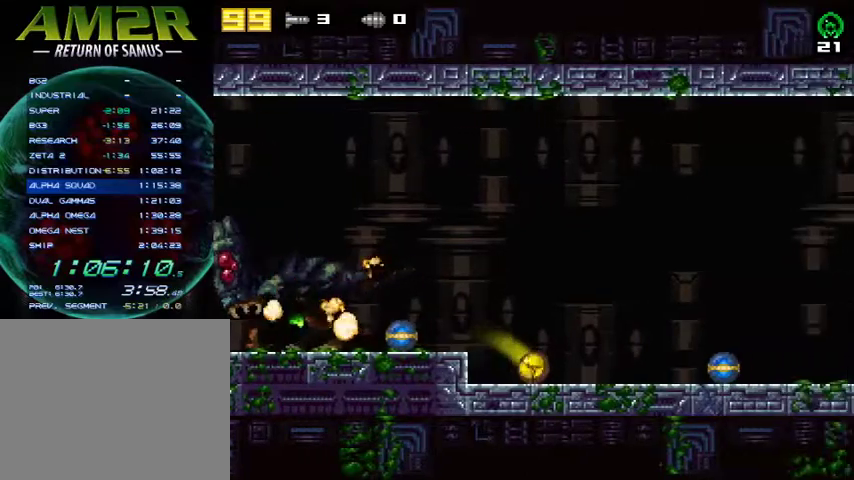
{"buttons": ["DPAD_RIGHT"], "right_stick": "center", "events": []}
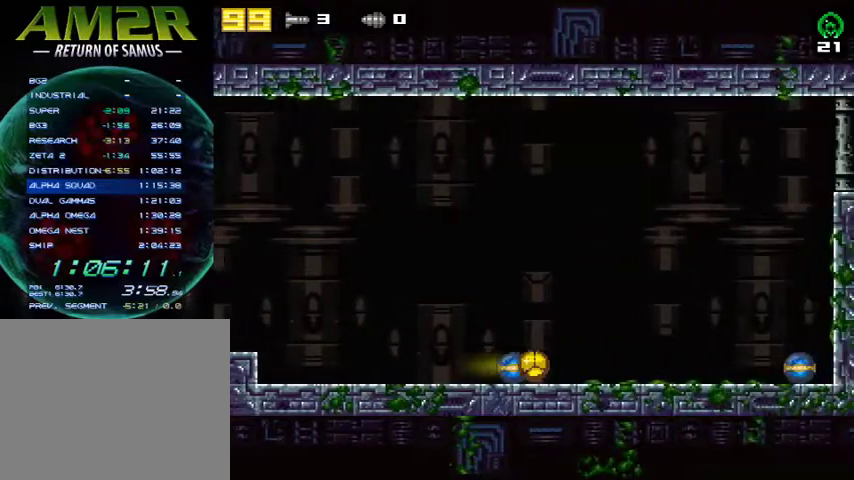
{"buttons": ["DPAD_RIGHT"], "right_stick": "center", "events": []}
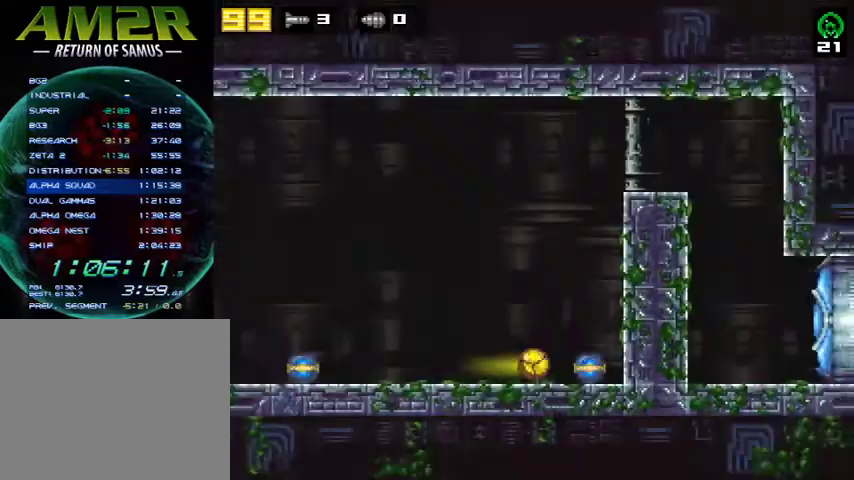
{"buttons": ["CROSS", "DPAD_LEFT"], "right_stick": "center", "events": [[100, "R2", "down"], [167, "CROSS", "down"], [233, "R2", "up"], [433, "DPAD_RIGHT", "up"], [467, "DPAD_LEFT", "down"]]}
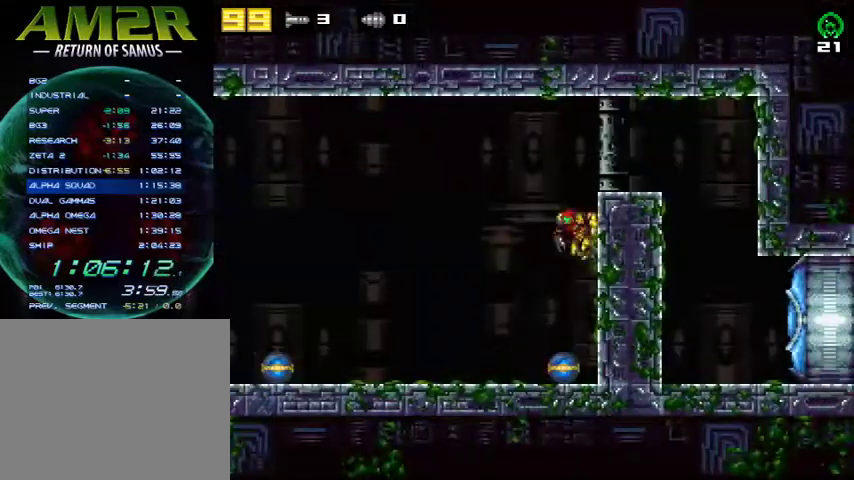
{"buttons": ["CROSS", "DPAD_UP", "DPAD_RIGHT"], "right_stick": "center", "events": [[33, "DPAD_LEFT", "up"], [67, "DPAD_RIGHT", "down"], [100, "R2", "down"], [200, "SQUARE", "down"], [433, "R2", "up"], [467, "DPAD_UP", "down"], [500, "SQUARE", "up"]]}
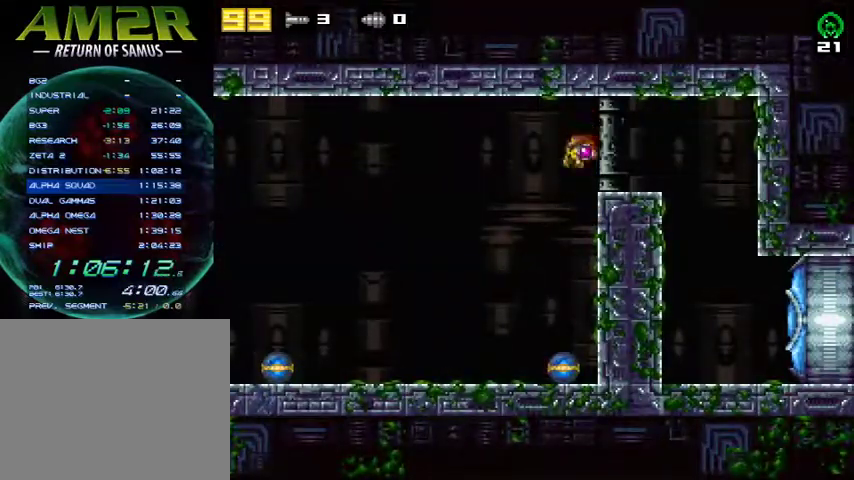
{"buttons": ["DPAD_RIGHT"], "right_stick": "center", "events": [[33, "CROSS", "up"], [100, "DPAD_UP", "up"], [267, "CROSS", "down"], [467, "CROSS", "up"]]}
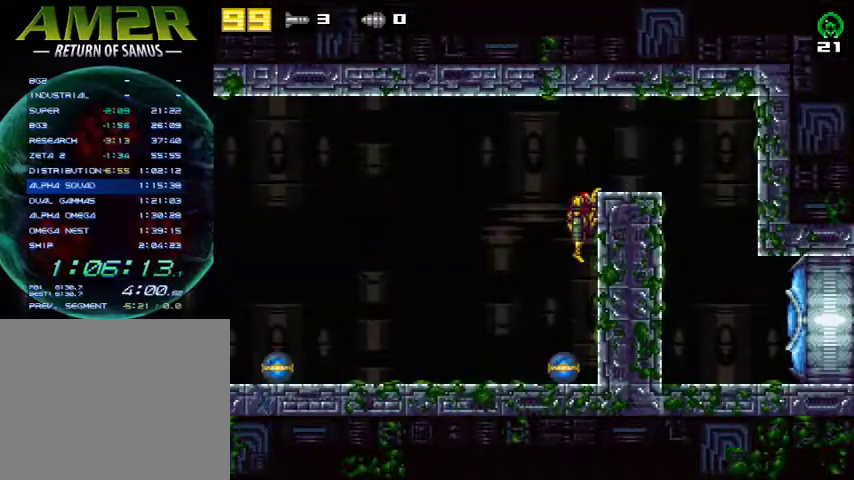
{"buttons": ["DPAD_RIGHT"], "right_stick": "center", "events": [[133, "CROSS", "down"], [267, "CROSS", "up"]]}
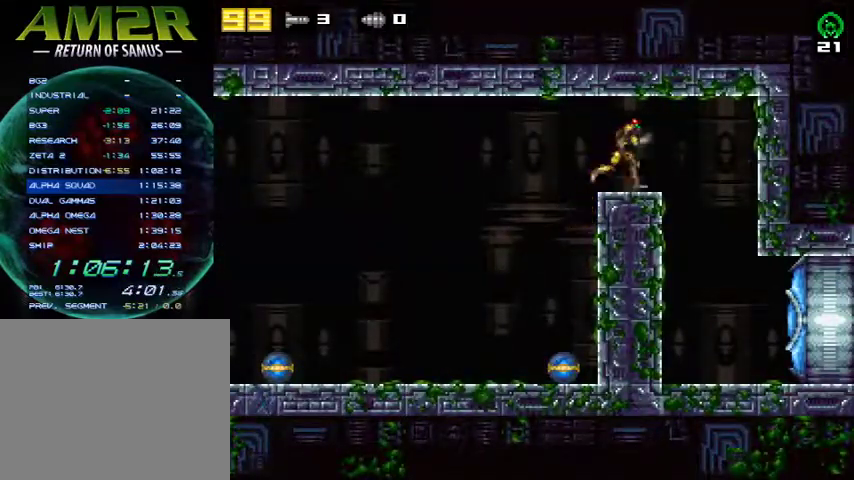
{"buttons": ["SQUARE", "DPAD_RIGHT"], "right_stick": "center", "events": [[500, "SQUARE", "down"]]}
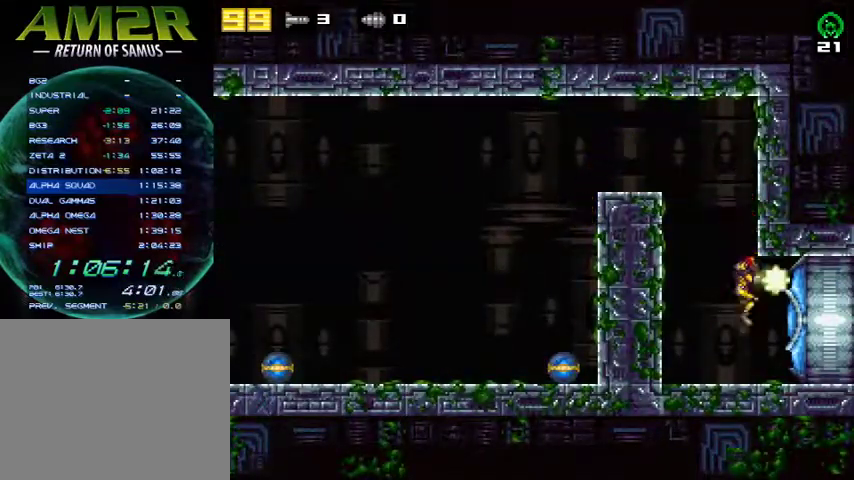
{"buttons": ["DPAD_RIGHT"], "right_stick": "center", "events": [[100, "R2", "down"], [167, "SQUARE", "up"], [400, "R2", "up"]]}
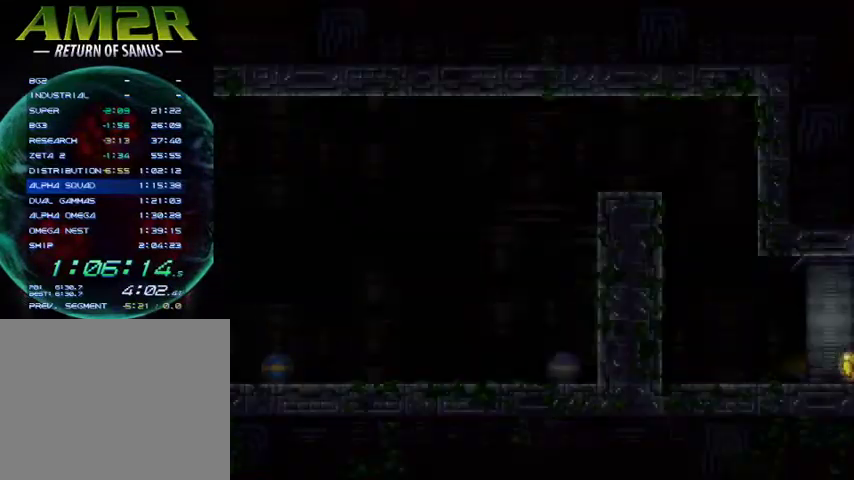
{"buttons": ["SQUARE", "DPAD_RIGHT"], "right_stick": "center", "events": [[33, "SQUARE", "down"]]}
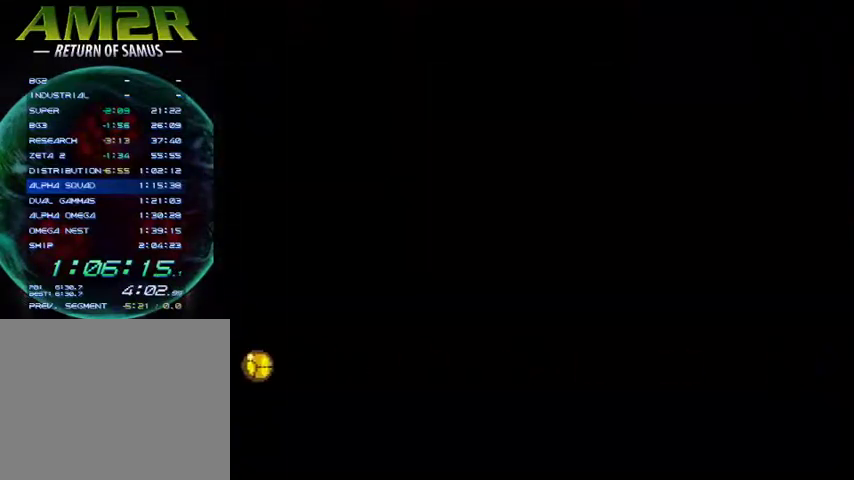
{"buttons": ["DPAD_RIGHT"], "right_stick": "center", "events": [[267, "SQUARE", "up"]]}
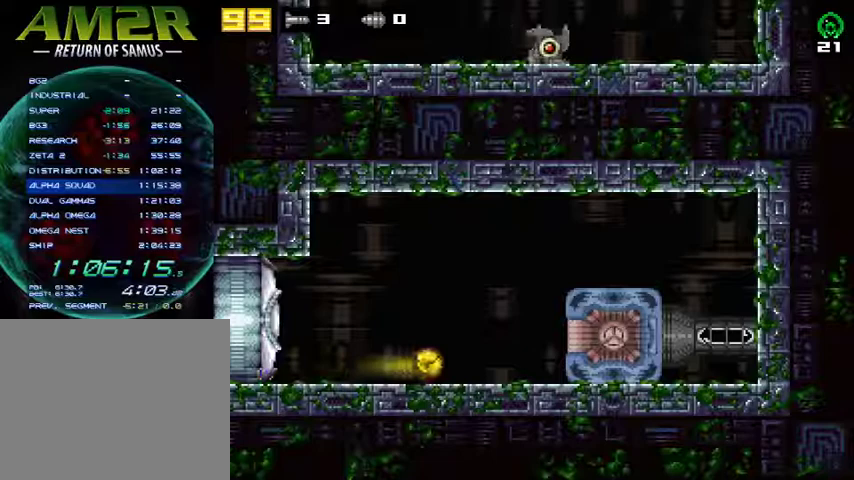
{"buttons": ["R2", "DPAD_RIGHT"], "right_stick": "center", "events": [[200, "R2", "down"], [267, "CROSS", "down"], [333, "R2", "up"], [400, "CROSS", "up"], [400, "R2", "down"]]}
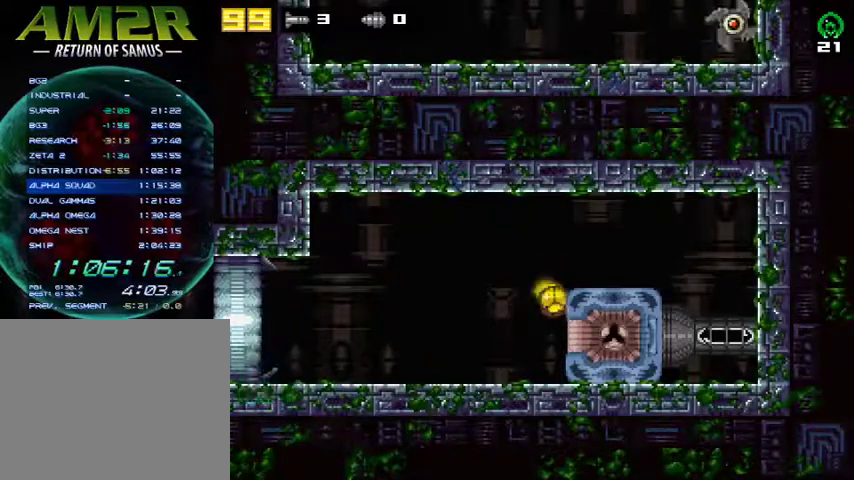
{"buttons": [], "right_stick": "center", "events": [[233, "R2", "up"], [300, "DPAD_RIGHT", "up"]]}
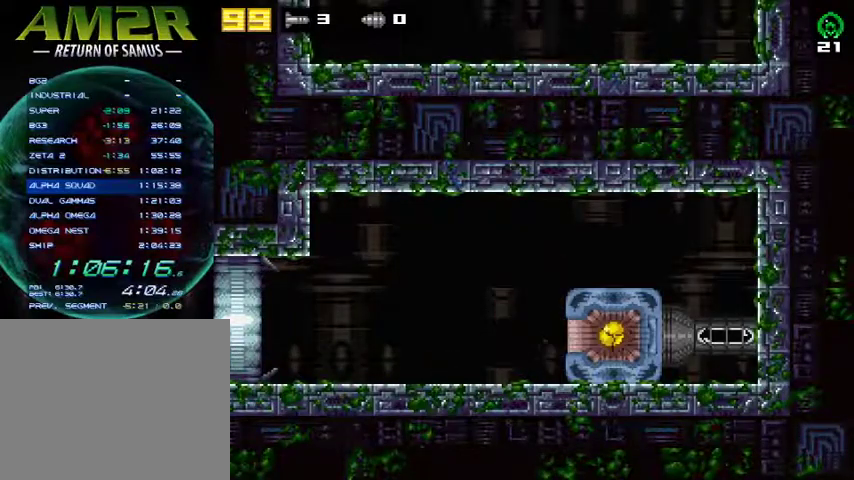
{"buttons": [], "right_stick": "center", "events": []}
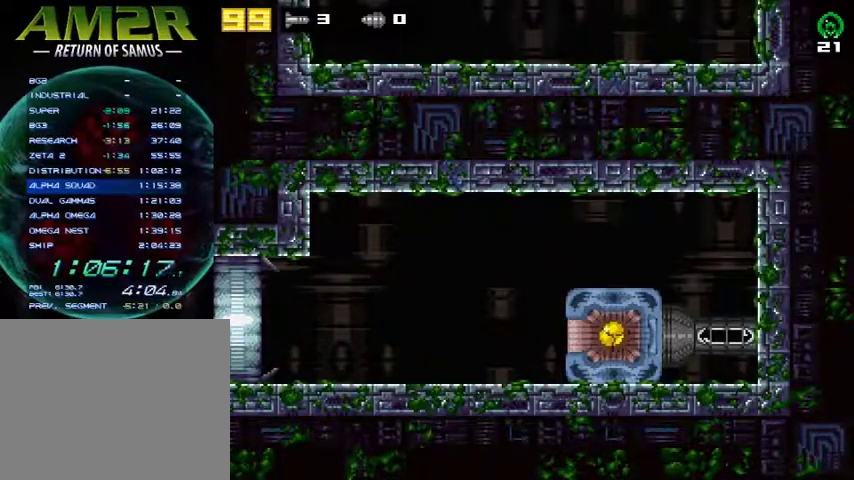
{"buttons": [], "right_stick": "center", "events": []}
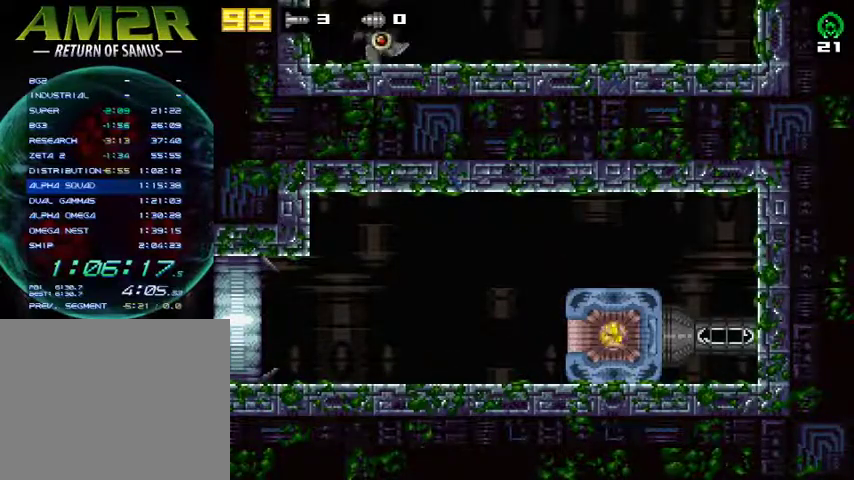
{"buttons": [], "right_stick": "center", "events": []}
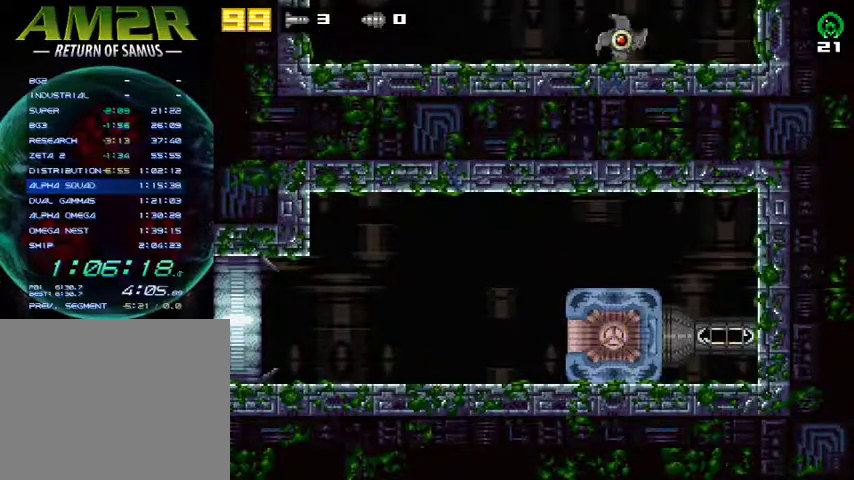
{"buttons": [], "right_stick": "center", "events": []}
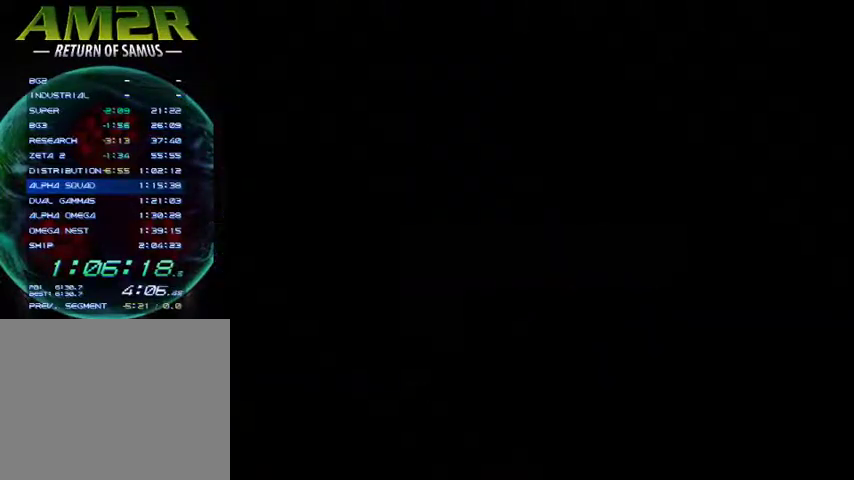
{"buttons": ["DPAD_RIGHT"], "right_stick": "center", "events": [[333, "DPAD_RIGHT", "down"]]}
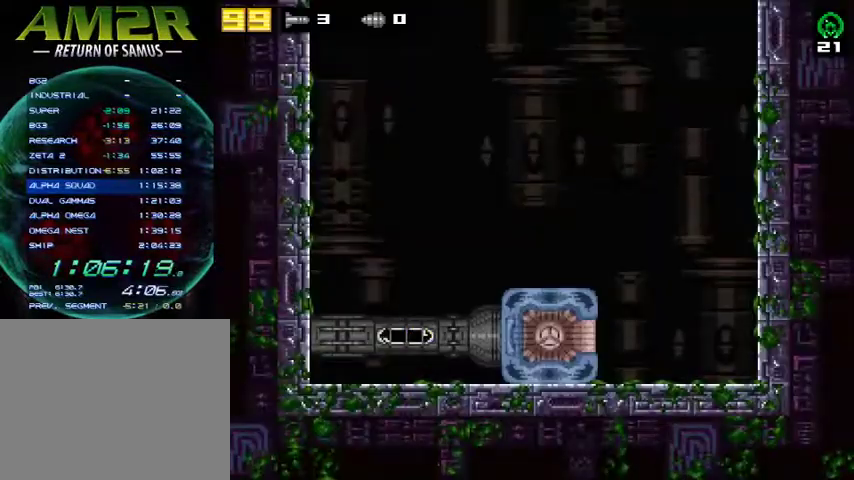
{"buttons": ["DPAD_RIGHT"], "right_stick": "center", "events": []}
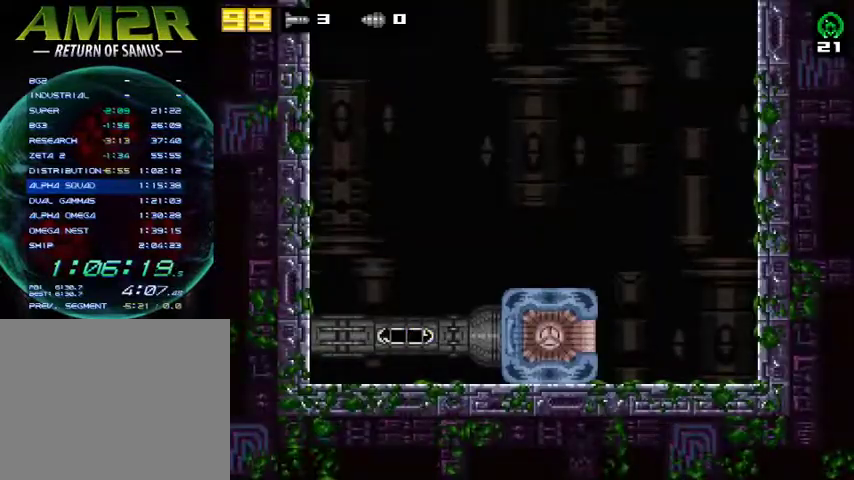
{"buttons": ["DPAD_RIGHT"], "right_stick": "center", "events": []}
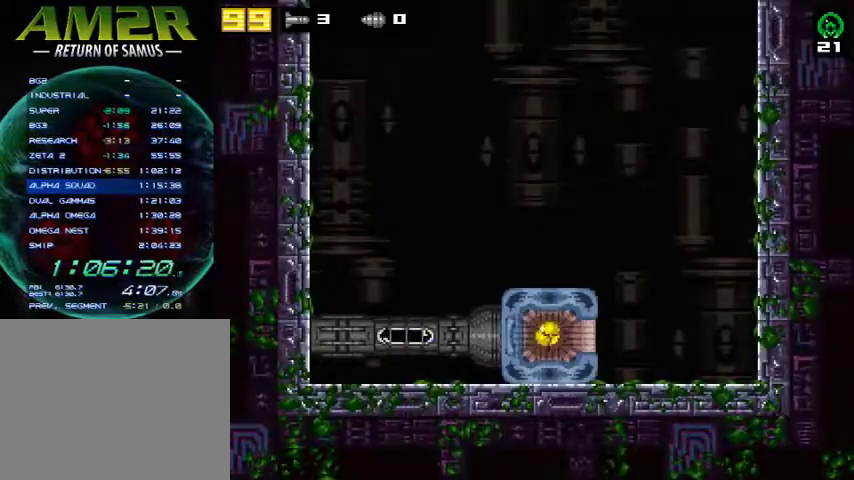
{"buttons": ["R2", "DPAD_RIGHT"], "right_stick": "center", "events": [[467, "R2", "down"]]}
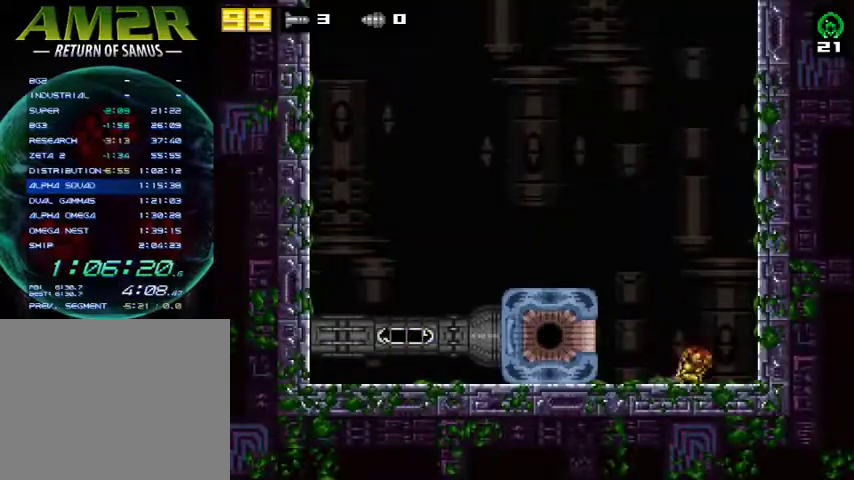
{"buttons": ["CROSS", "DPAD_RIGHT"], "right_stick": "center", "events": [[33, "CROSS", "down"], [100, "R2", "up"], [300, "DPAD_RIGHT", "up"], [333, "CROSS", "up"], [333, "DPAD_LEFT", "down"], [400, "CROSS", "down"], [467, "DPAD_LEFT", "up"], [467, "DPAD_RIGHT", "down"]]}
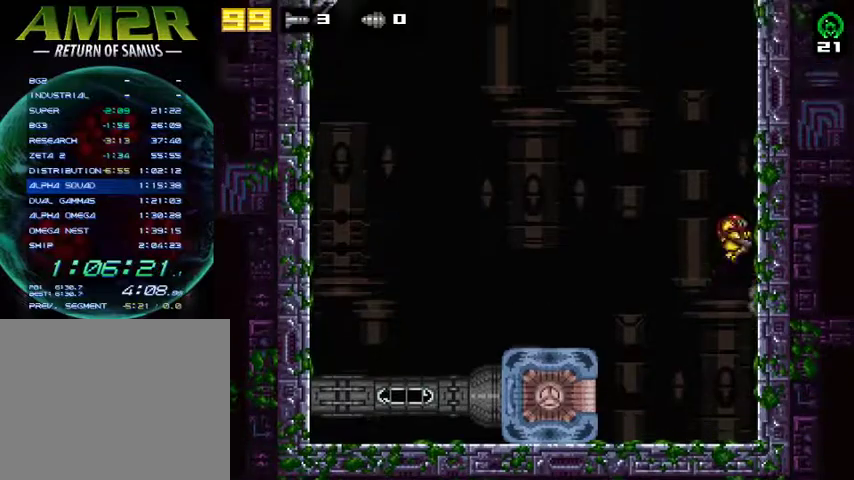
{"buttons": ["CROSS", "DPAD_LEFT"], "right_stick": "center", "events": [[133, "DPAD_RIGHT", "up"], [167, "DPAD_LEFT", "down"], [267, "DPAD_LEFT", "up"], [300, "DPAD_RIGHT", "down"], [433, "DPAD_RIGHT", "up"], [500, "DPAD_LEFT", "down"]]}